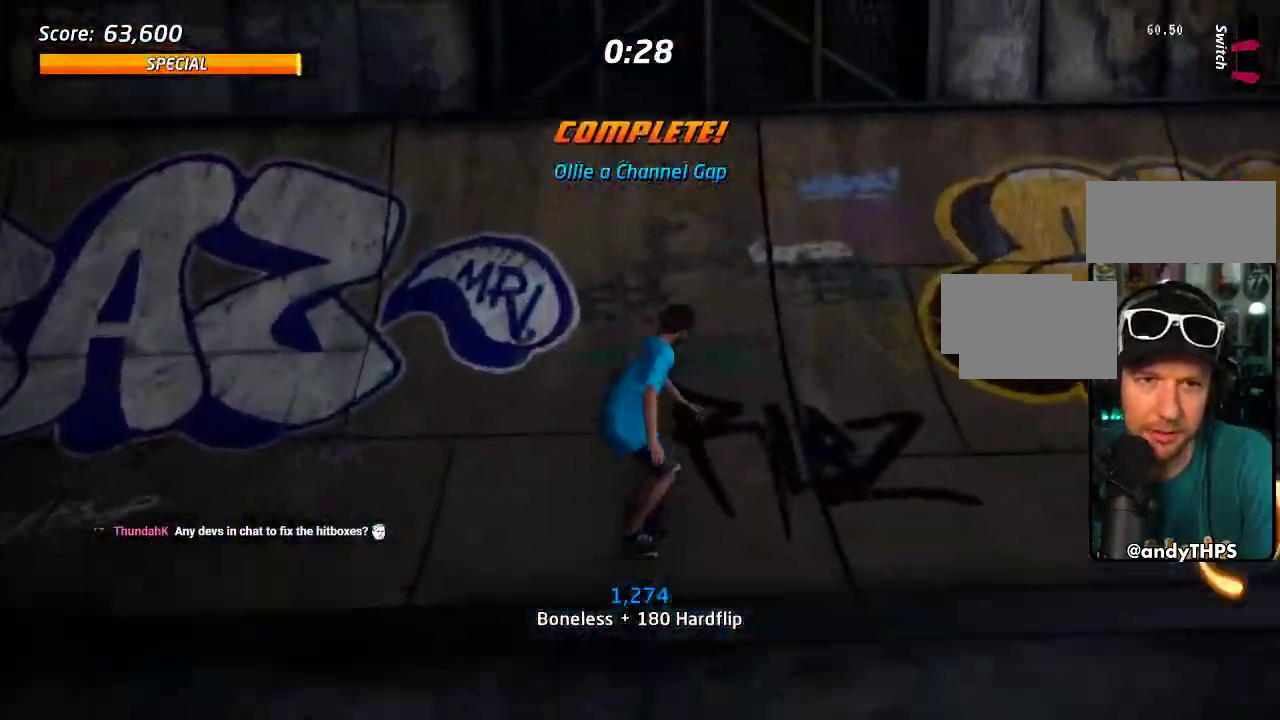
Gameplay with a controller (PlayStation layout); each line is a JSON object with the inputs held at the frame after it. "events" lists button and stick changes between this image and that frame as [ms after this image, input, new state], when the widget could be followed in between. Not read: L2 L3 R3.
{"buttons": ["CIRCLE"], "left_stick": "center", "right_stick": "center", "events": [[133, "DPAD_RIGHT", "down"], [217, "CROSS", "up"], [317, "DPAD_RIGHT", "up"], [350, "DPAD_LEFT", "down"], [383, "CIRCLE", "down"], [467, "DPAD_LEFT", "up"]]}
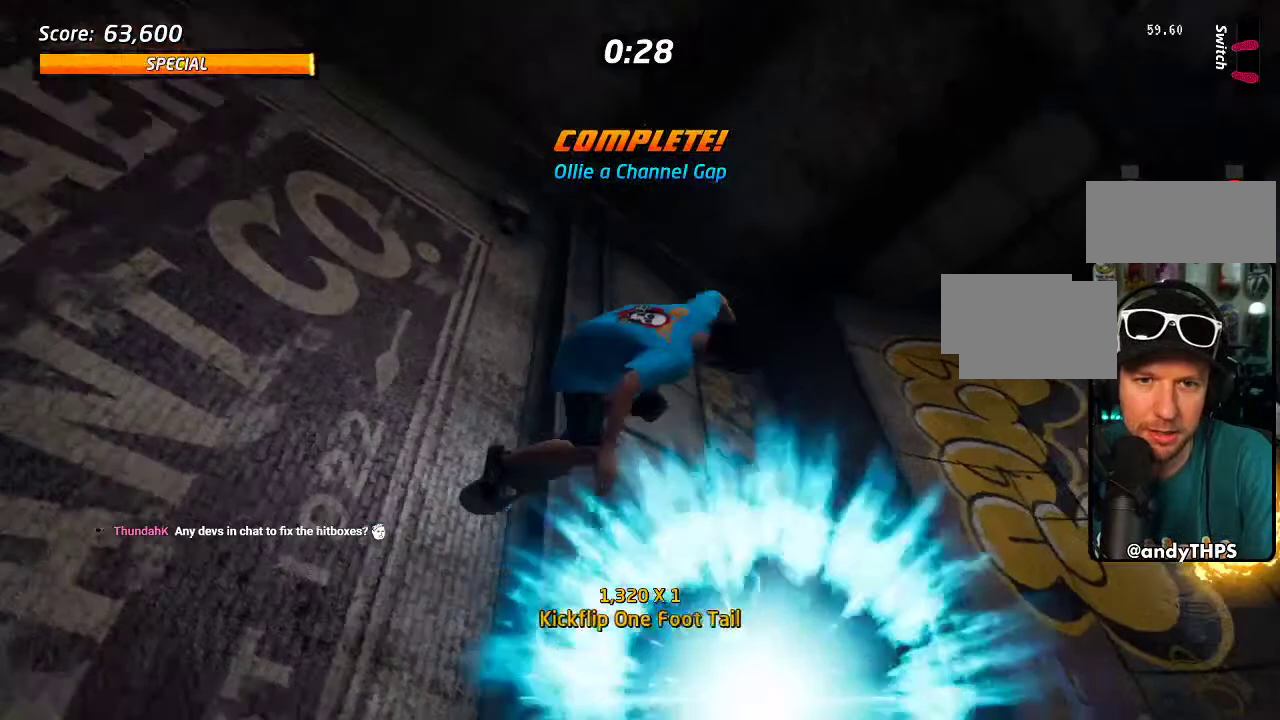
{"buttons": ["CIRCLE"], "left_stick": "center", "right_stick": "center", "events": []}
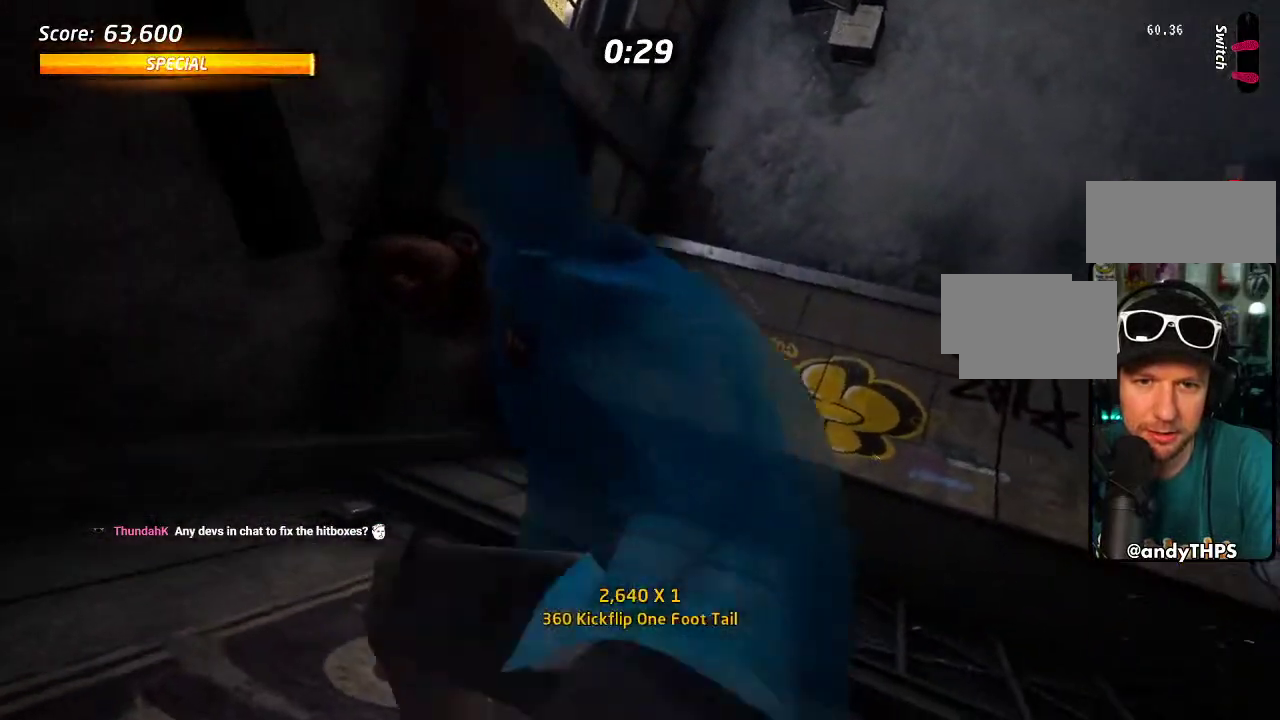
{"buttons": ["CIRCLE", "DPAD_RIGHT"], "left_stick": "center", "right_stick": "center", "events": [[417, "DPAD_RIGHT", "down"]]}
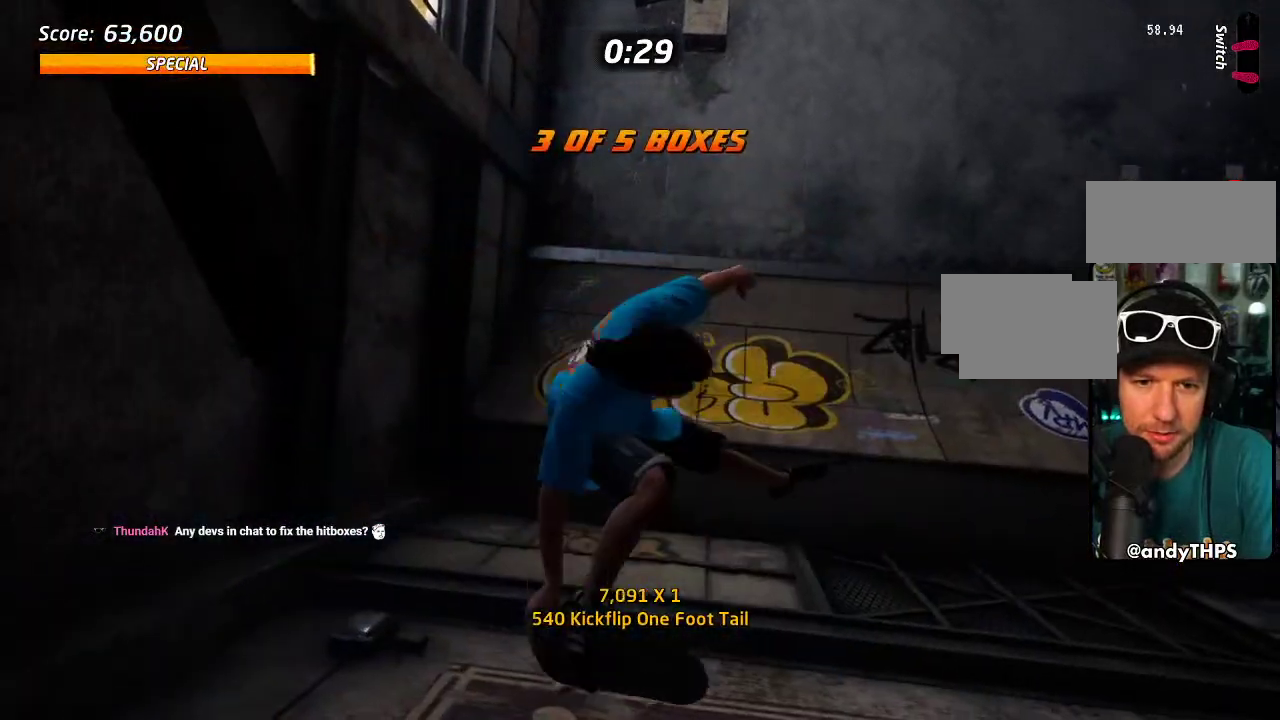
{"buttons": ["CROSS"], "left_stick": "center", "right_stick": "center", "events": [[250, "DPAD_RIGHT", "up"], [433, "CIRCLE", "up"], [433, "CROSS", "down"]]}
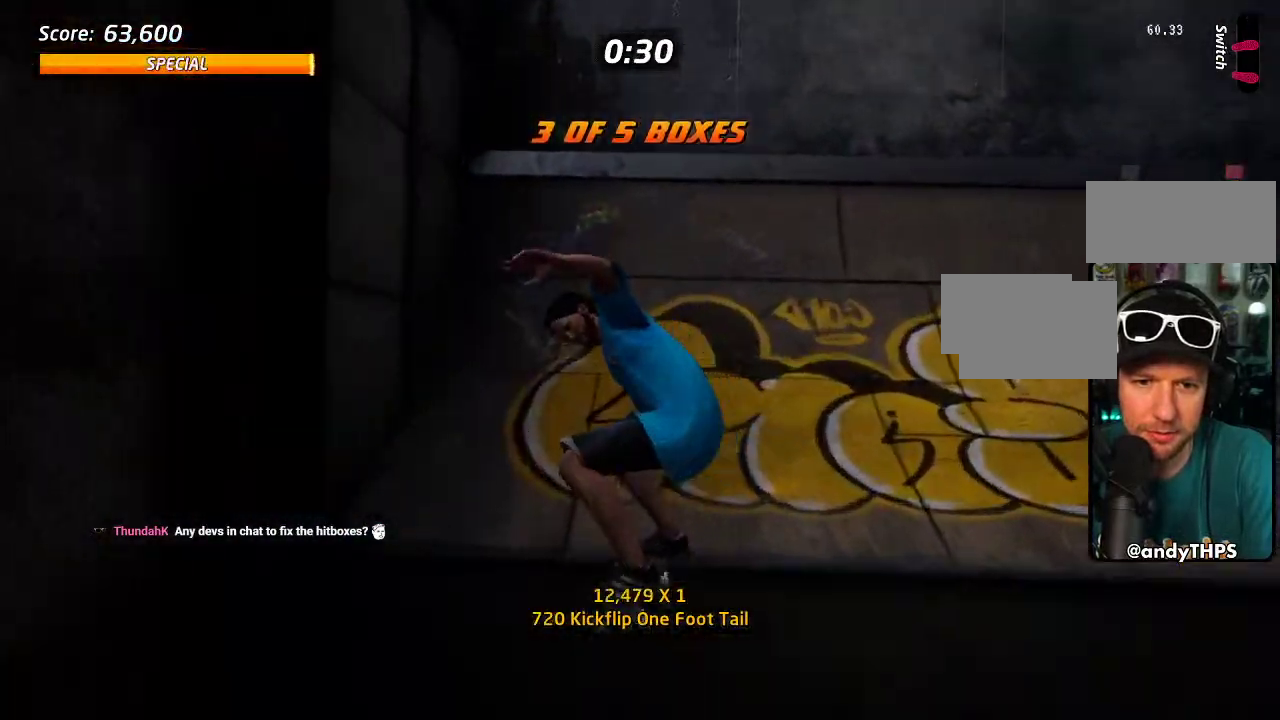
{"buttons": ["CROSS", "DPAD_DOWN", "DPAD_LEFT"], "left_stick": "center", "right_stick": "center", "events": [[233, "DPAD_DOWN", "down"], [317, "DPAD_DOWN", "up"], [367, "DPAD_LEFT", "down"], [367, "DPAD_UP", "down"], [417, "DPAD_DOWN", "down"], [417, "DPAD_UP", "up"]]}
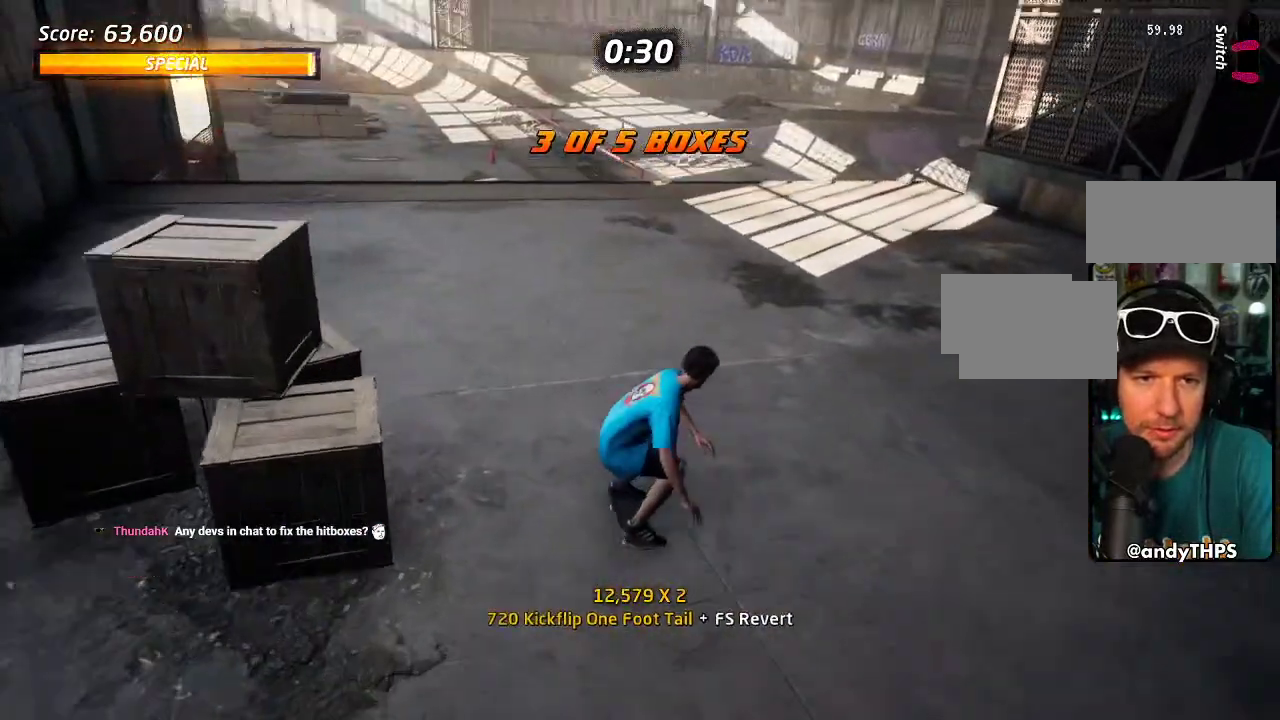
{"buttons": ["DPAD_DOWN", "DPAD_RIGHT"], "left_stick": "center", "right_stick": "center"}
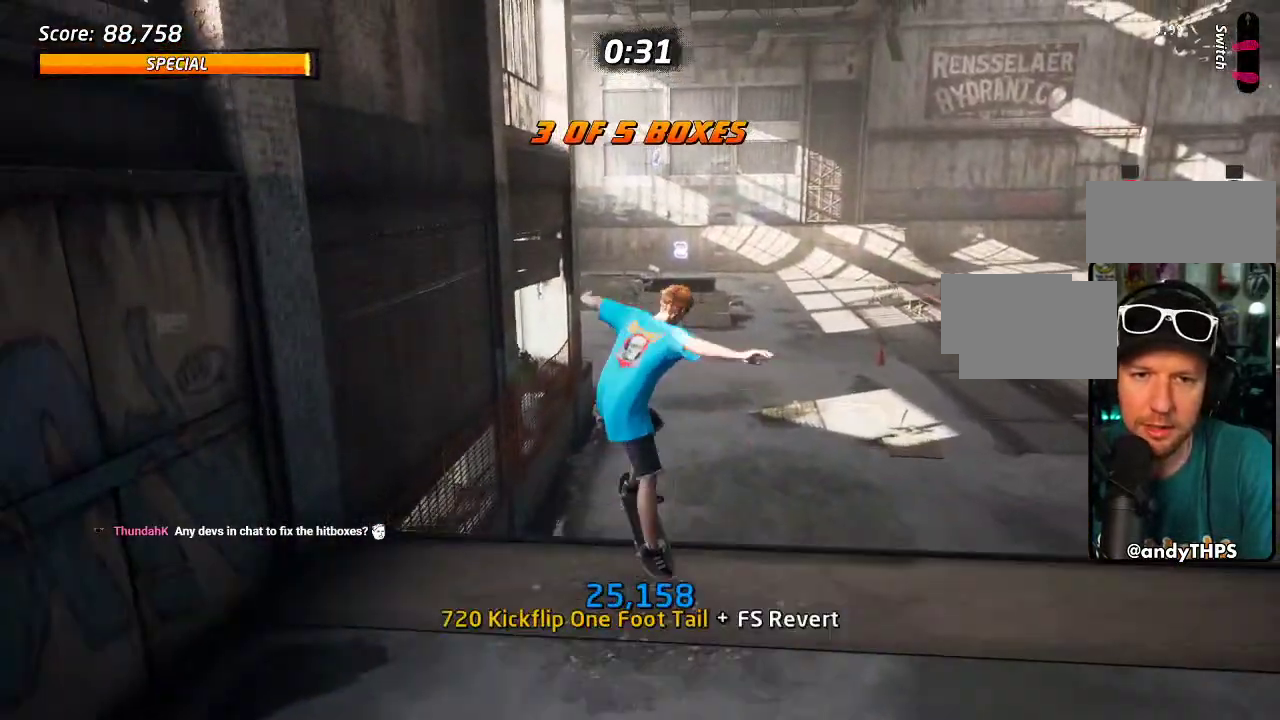
{"buttons": ["START"], "left_stick": "center", "right_stick": "center", "events": [[67, "DPAD_DOWN", "up"], [100, "DPAD_RIGHT", "up"], [450, "START", "down"]]}
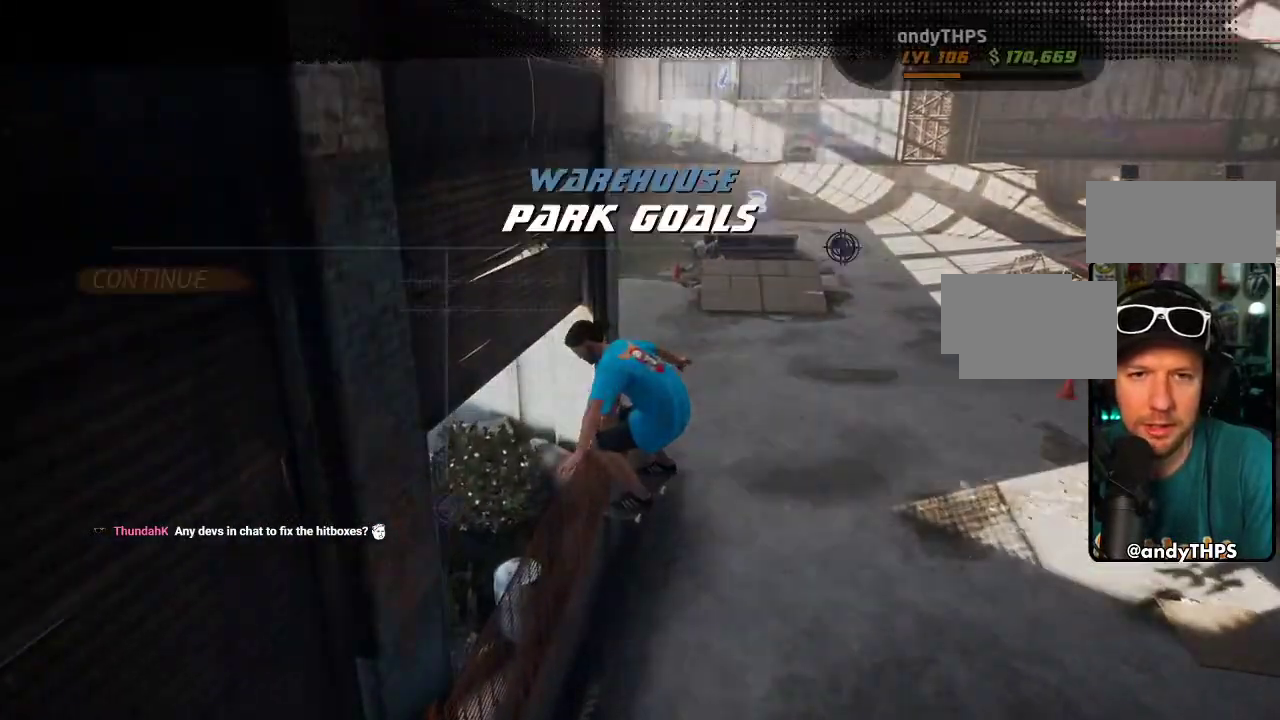
{"buttons": [], "left_stick": "center", "right_stick": "center", "events": [[133, "DPAD_DOWN", "down"], [233, "DPAD_DOWN", "up"], [250, "CROSS", "down"], [267, "START", "up"], [350, "CROSS", "up"]]}
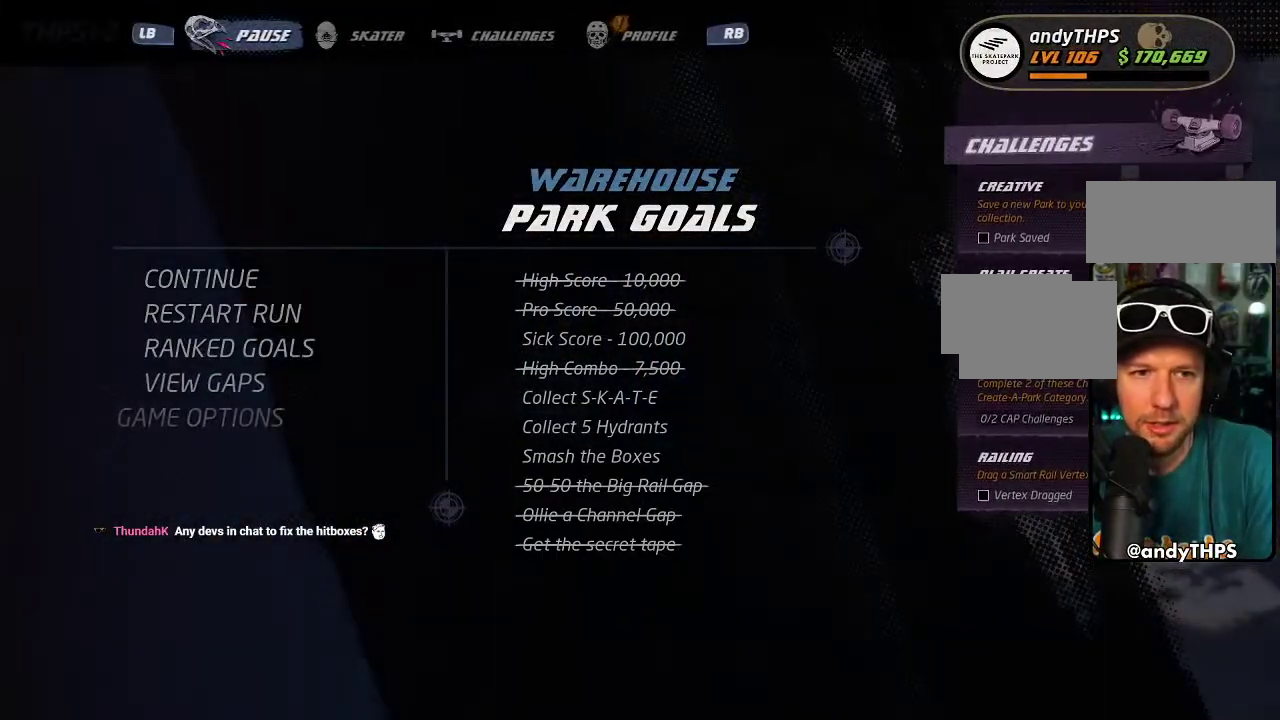
{"buttons": [], "left_stick": "center", "right_stick": "center", "events": []}
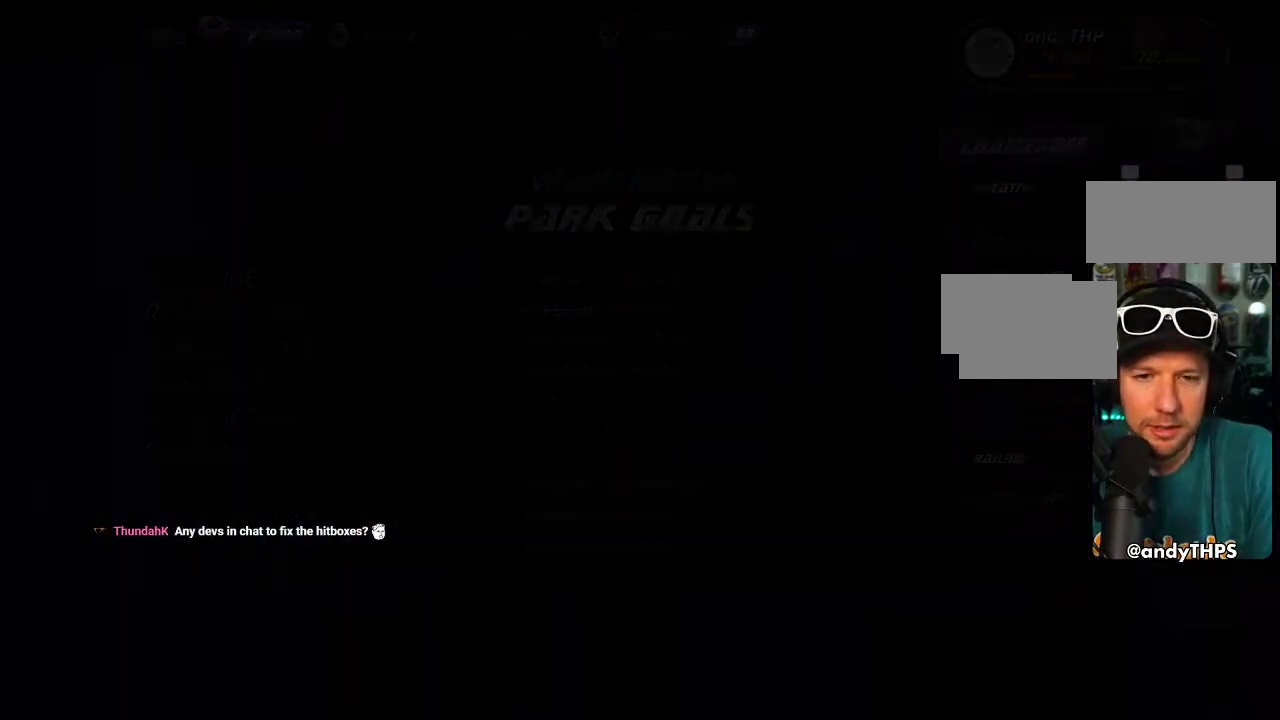
{"buttons": [], "left_stick": "center", "right_stick": "center", "events": []}
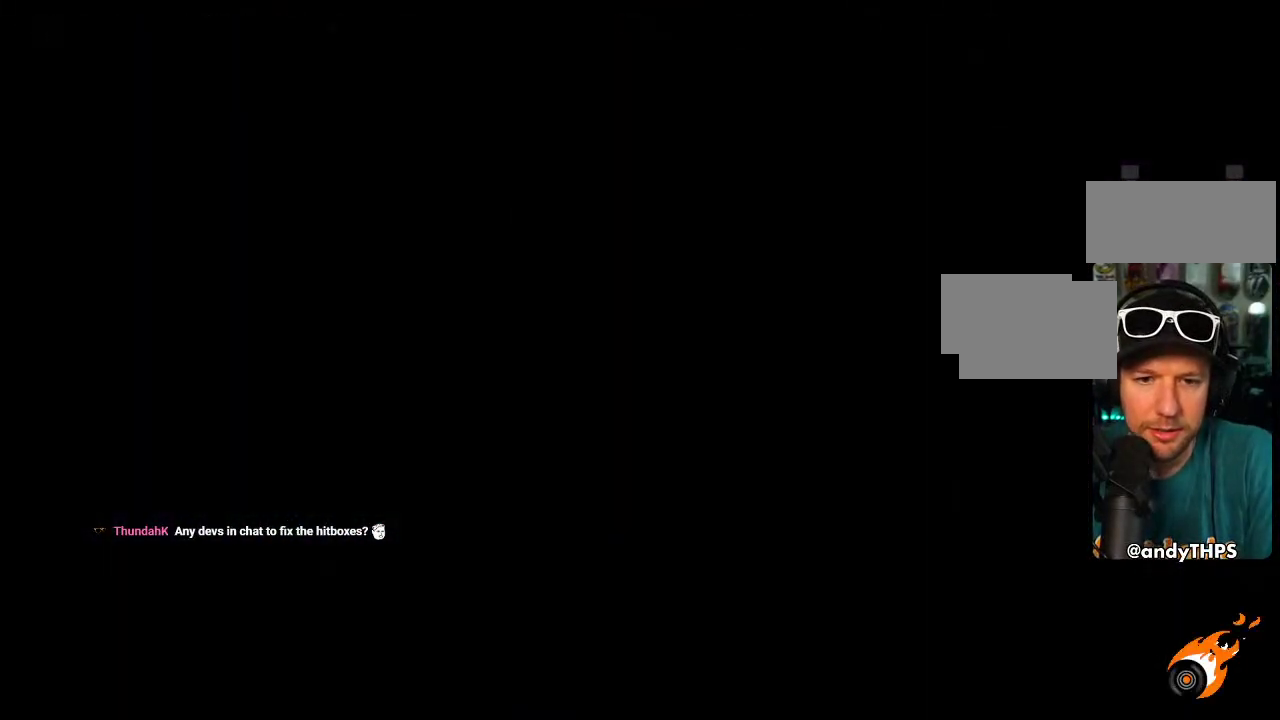
{"buttons": [], "left_stick": "center", "right_stick": "center", "events": []}
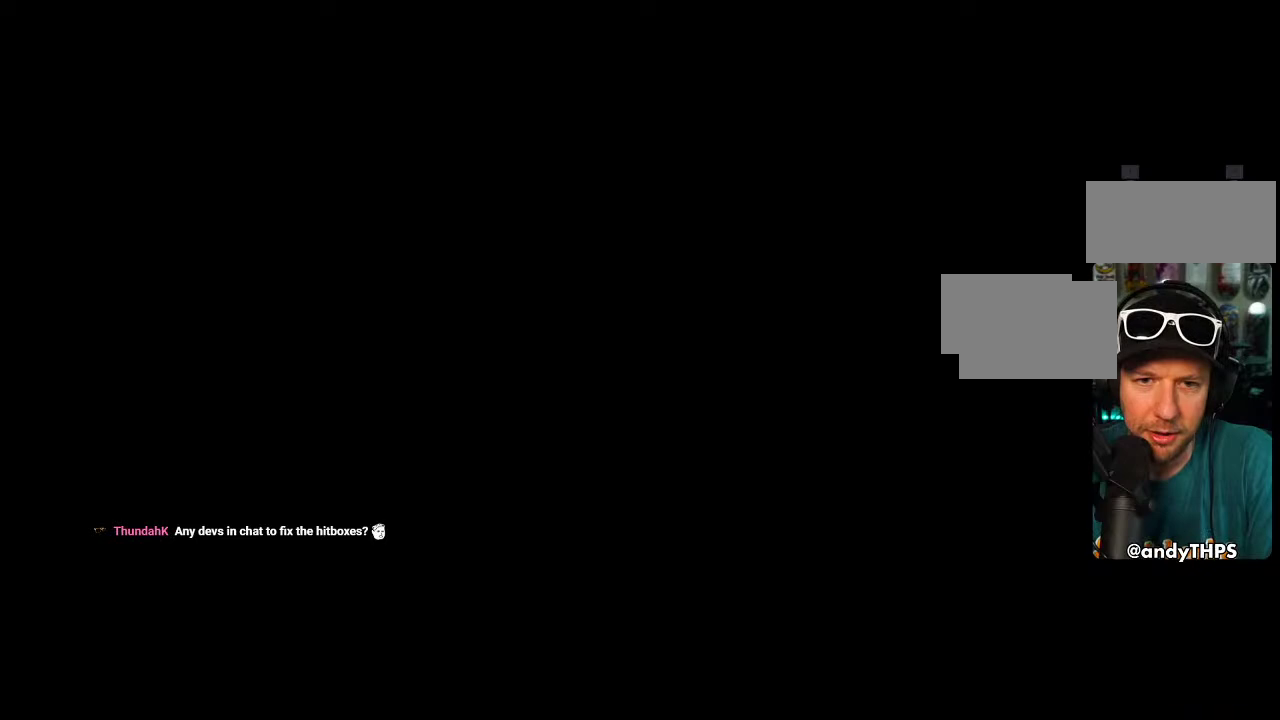
{"buttons": [], "left_stick": "center", "right_stick": "center", "events": []}
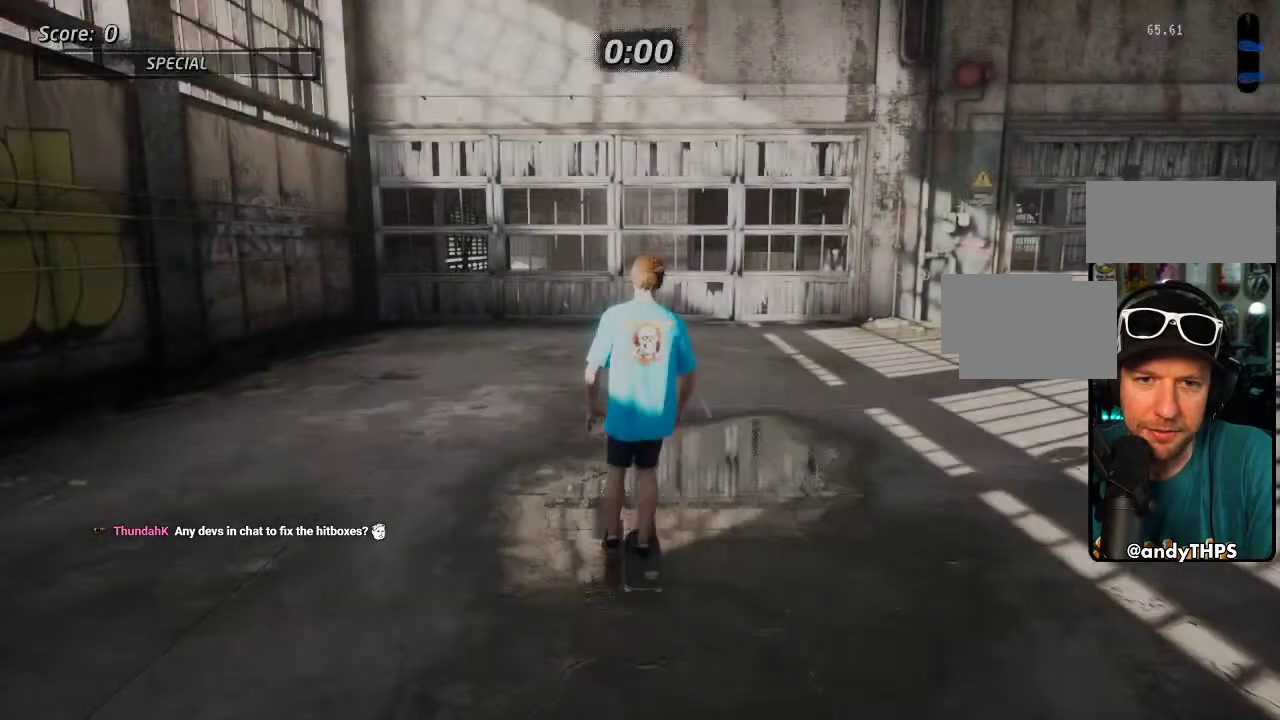
{"buttons": ["CROSS"], "left_stick": "center", "right_stick": "center", "events": [[133, "CROSS", "down"], [133, "DPAD_RIGHT", "down"], [167, "DPAD_DOWN", "down"], [217, "DPAD_DOWN", "up"], [217, "DPAD_RIGHT", "up"], [283, "DPAD_DOWN", "down"], [500, "DPAD_DOWN", "up"]]}
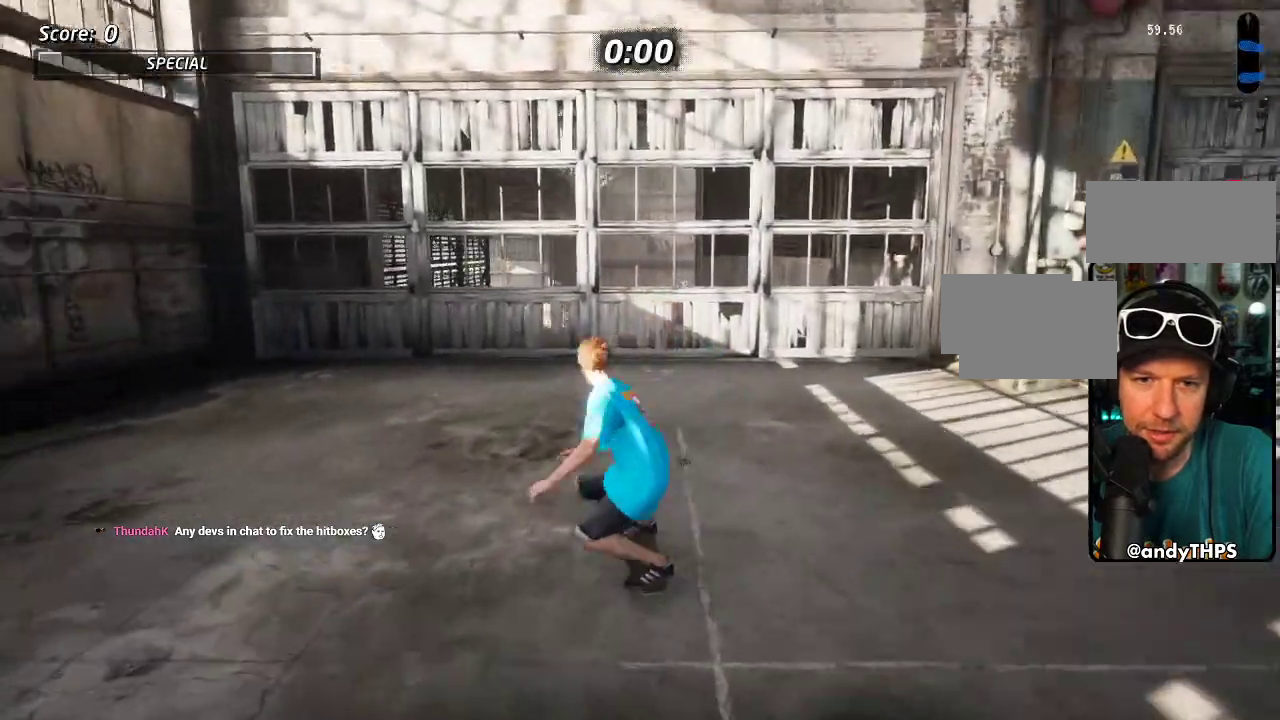
{"buttons": ["CROSS"], "left_stick": "center", "right_stick": "center", "events": [[300, "DPAD_RIGHT", "down"], [433, "DPAD_RIGHT", "up"]]}
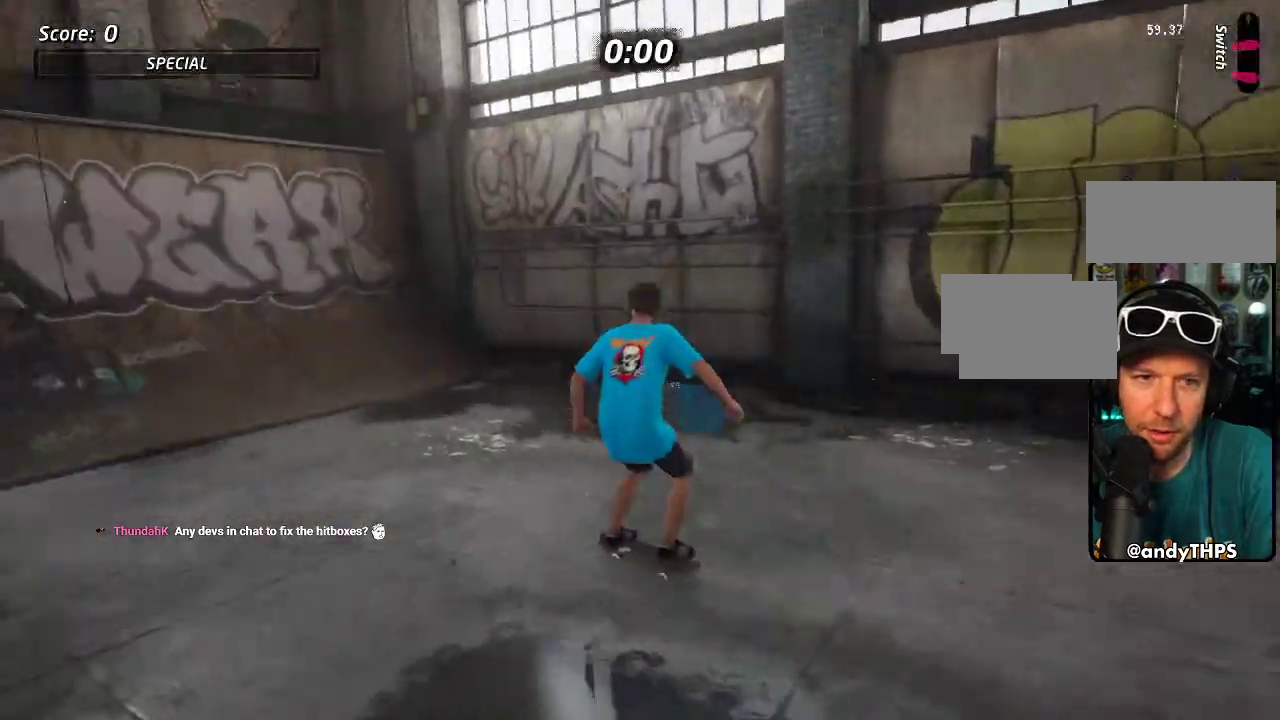
{"buttons": [], "left_stick": "center", "right_stick": "center", "events": [[250, "DPAD_LEFT", "down"], [383, "DPAD_LEFT", "up"], [450, "CROSS", "up"]]}
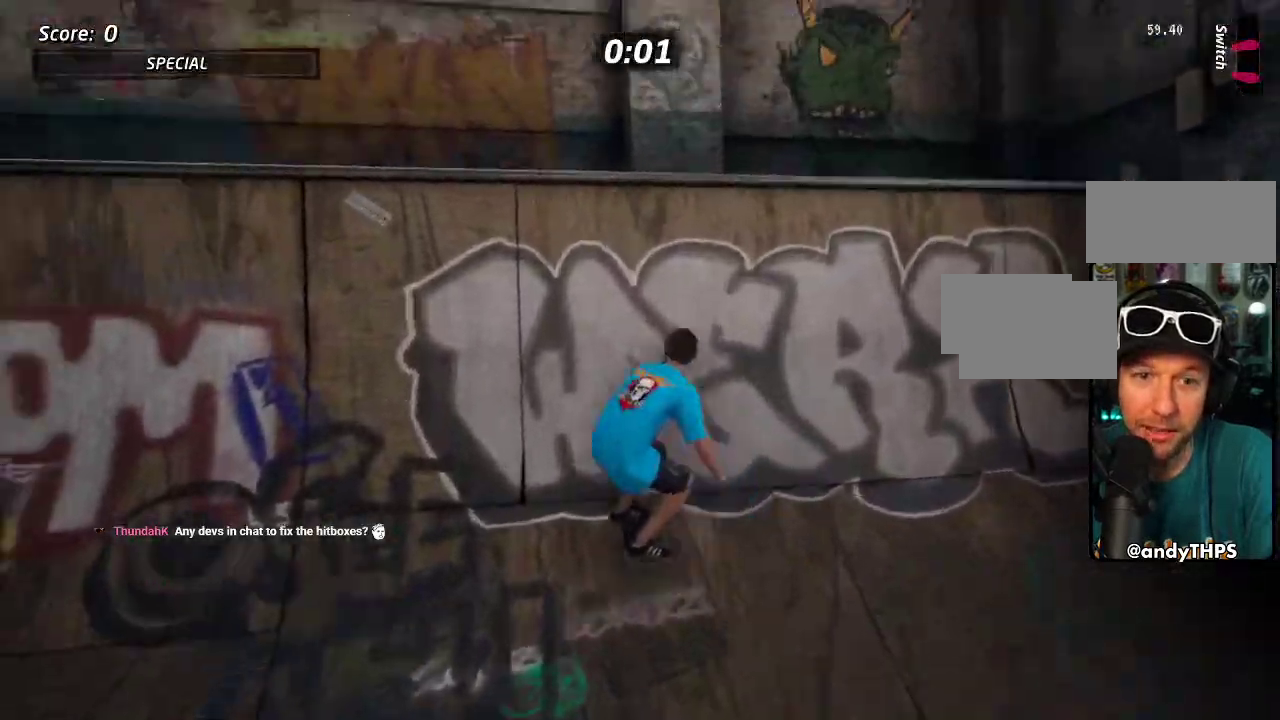
{"buttons": [], "left_stick": "center", "right_stick": "center", "events": [[233, "DPAD_DOWN", "down"], [317, "DPAD_DOWN", "up"], [350, "CROSS", "down"], [400, "CROSS", "up"]]}
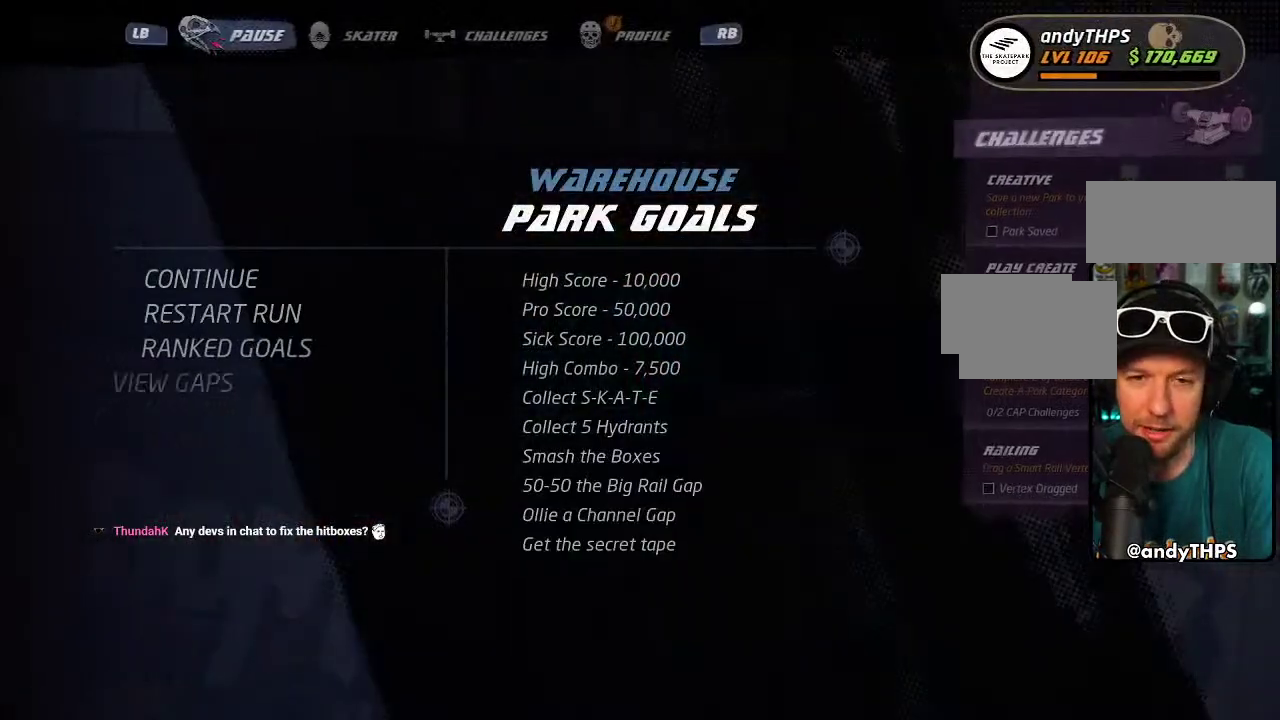
{"buttons": [], "left_stick": "center", "right_stick": "center", "events": []}
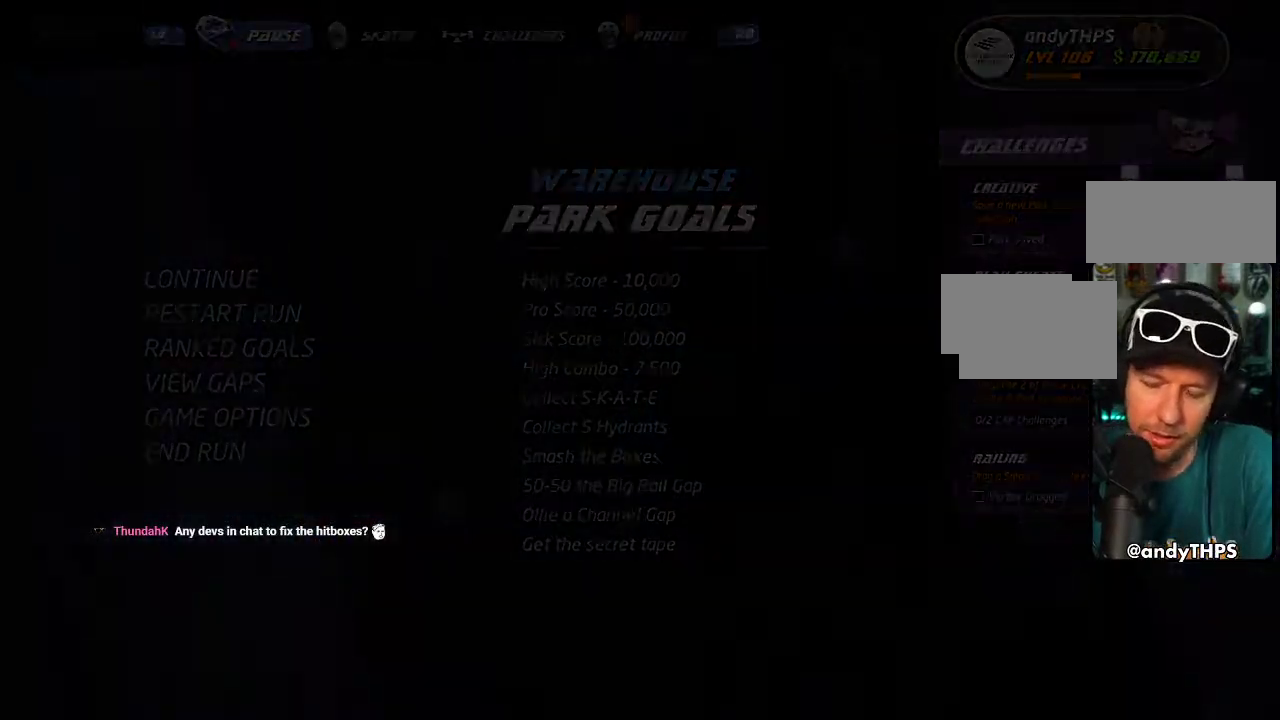
{"buttons": [], "left_stick": "center", "right_stick": "center", "events": []}
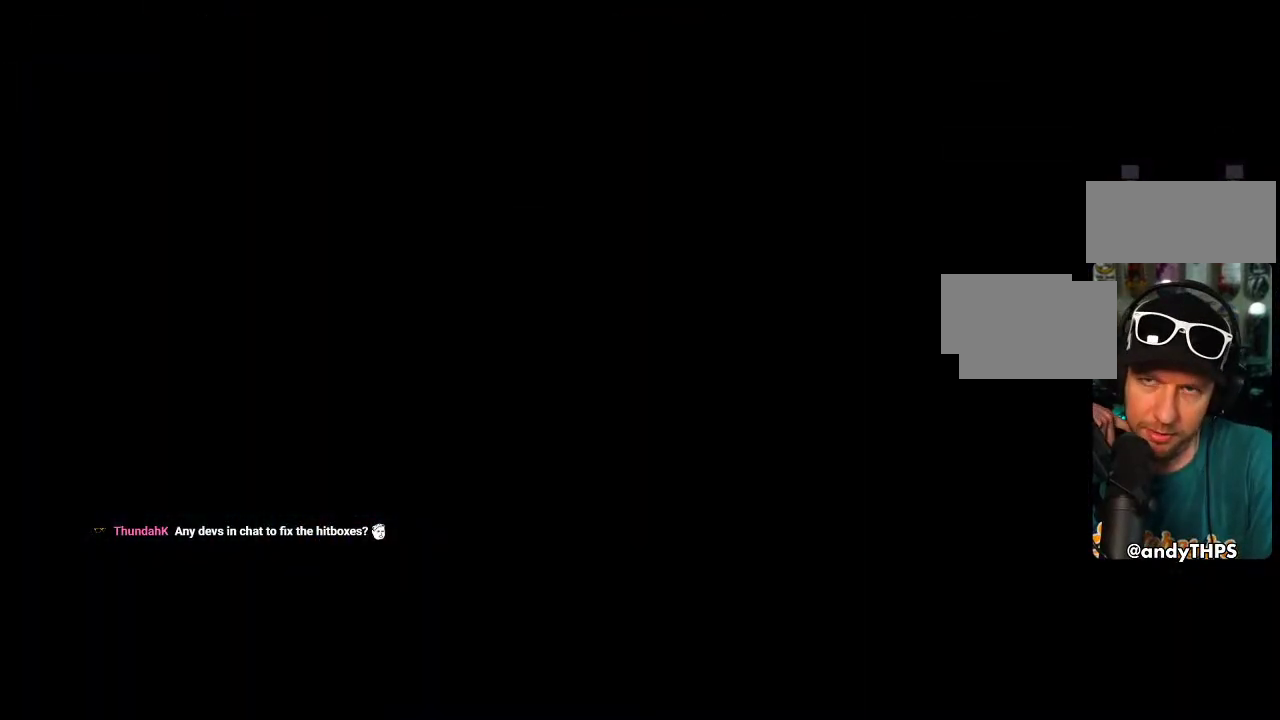
{"buttons": [], "left_stick": "center", "right_stick": "center", "events": []}
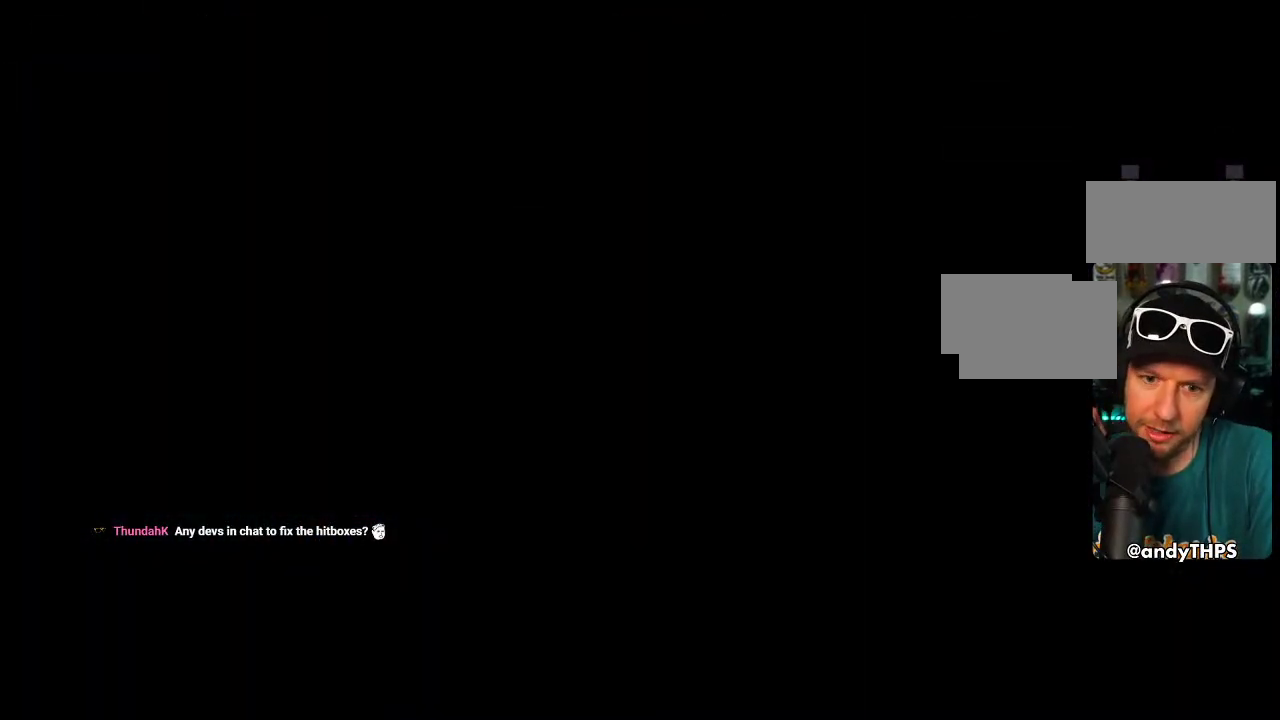
{"buttons": [], "left_stick": "center", "right_stick": "center", "events": []}
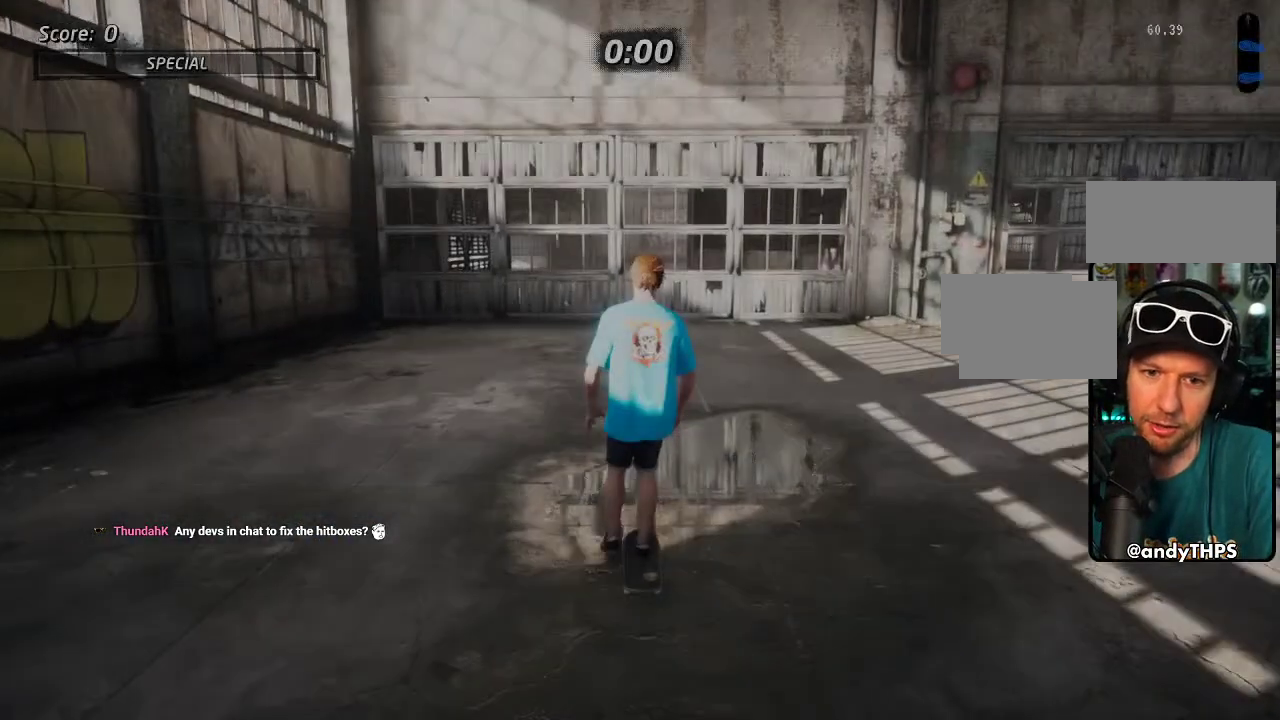
{"buttons": ["CROSS", "DPAD_DOWN"], "left_stick": "center", "right_stick": "center", "events": [[200, "DPAD_RIGHT", "down"], [267, "DPAD_RIGHT", "up"], [317, "CROSS", "down"], [333, "DPAD_DOWN", "down"]]}
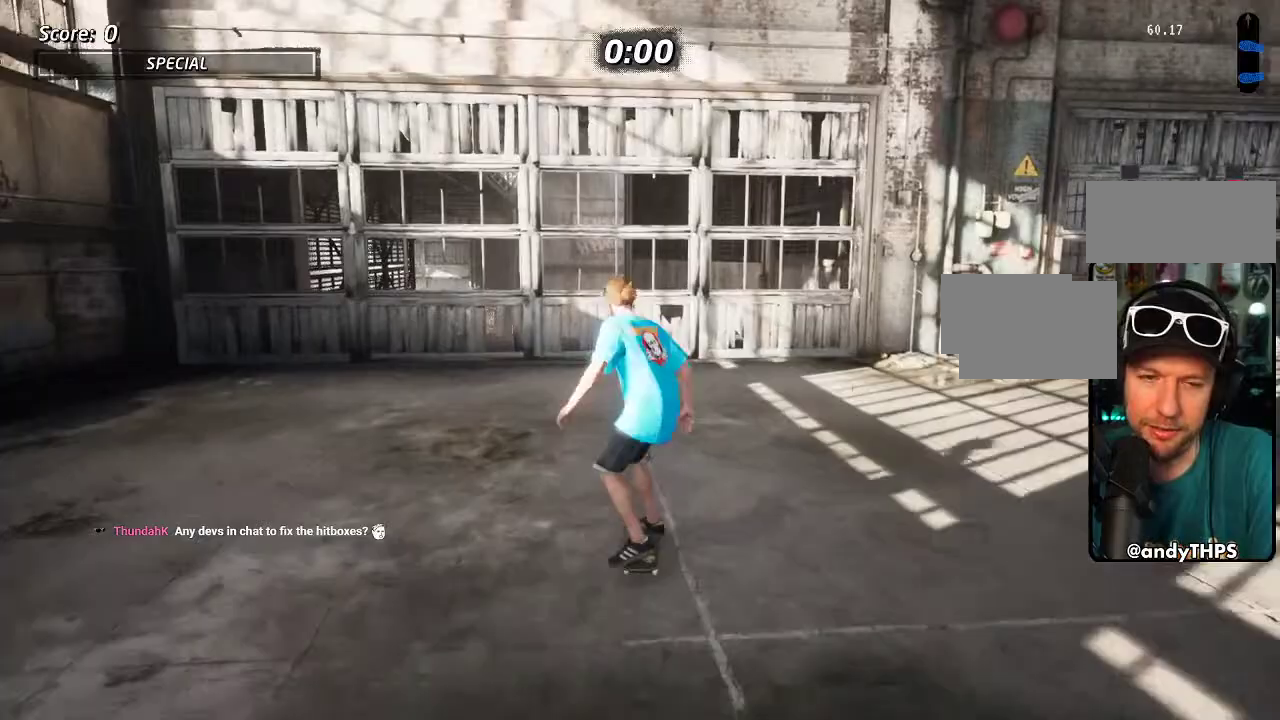
{"buttons": ["CROSS"], "left_stick": "center", "right_stick": "center", "events": [[50, "DPAD_DOWN", "up"]]}
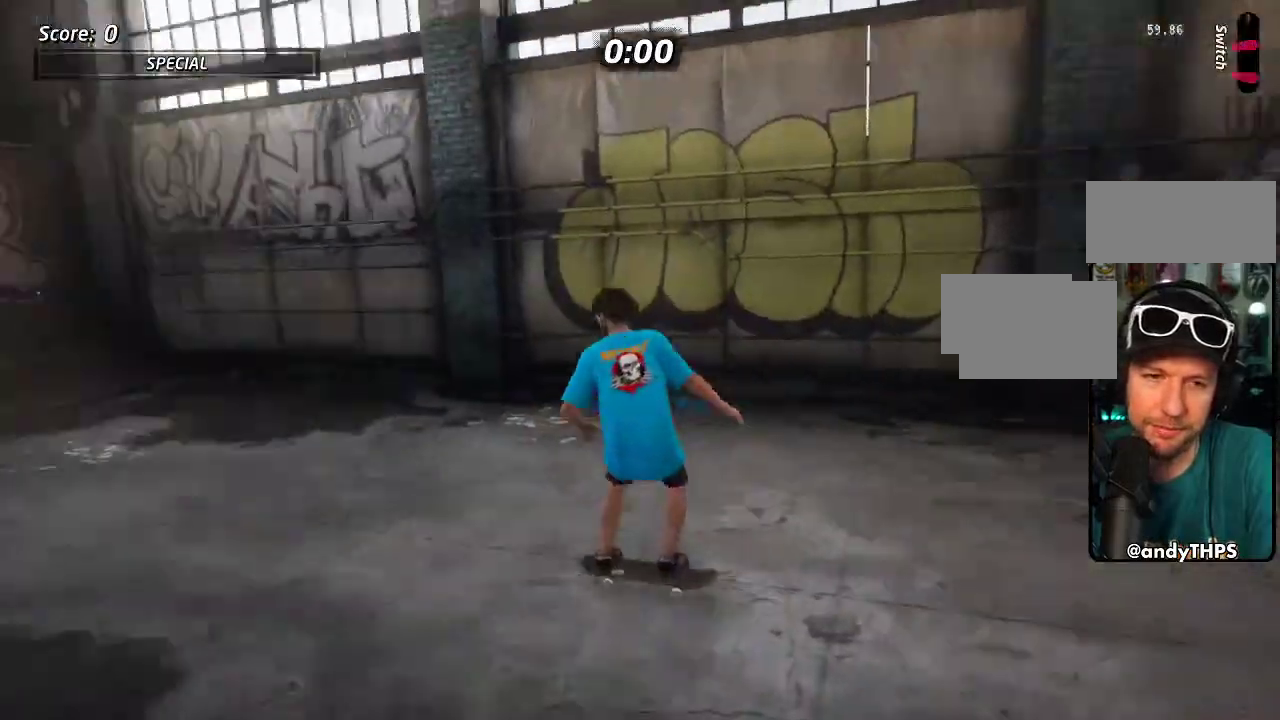
{"buttons": ["CROSS", "DPAD_LEFT"], "left_stick": "center", "right_stick": "center", "events": [[83, "DPAD_RIGHT", "down"], [233, "DPAD_RIGHT", "up"], [433, "DPAD_LEFT", "down"]]}
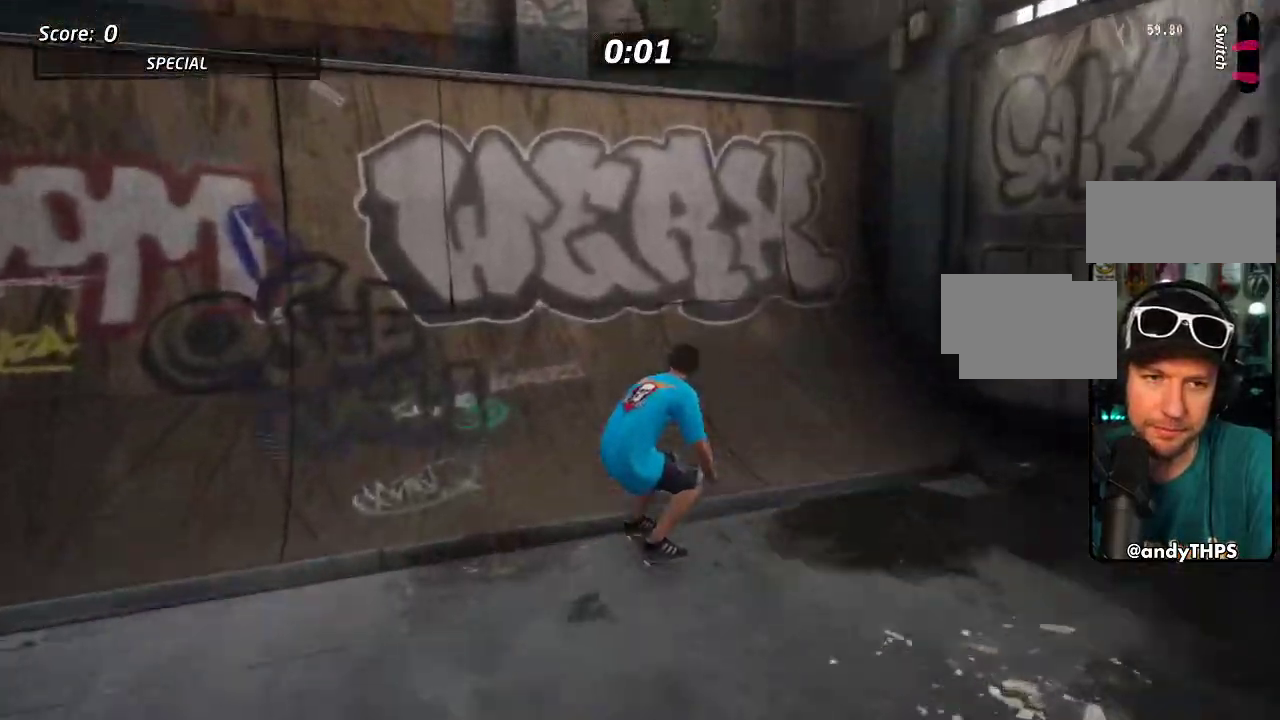
{"buttons": [], "left_stick": "center", "right_stick": "center", "events": [[83, "DPAD_DOWN", "down"], [183, "DPAD_DOWN", "up"], [200, "DPAD_UP", "down"], [300, "CROSS", "up"], [300, "TRIANGLE", "down"], [333, "DPAD_LEFT", "up"], [333, "DPAD_UP", "up"], [400, "TRIANGLE", "up"]]}
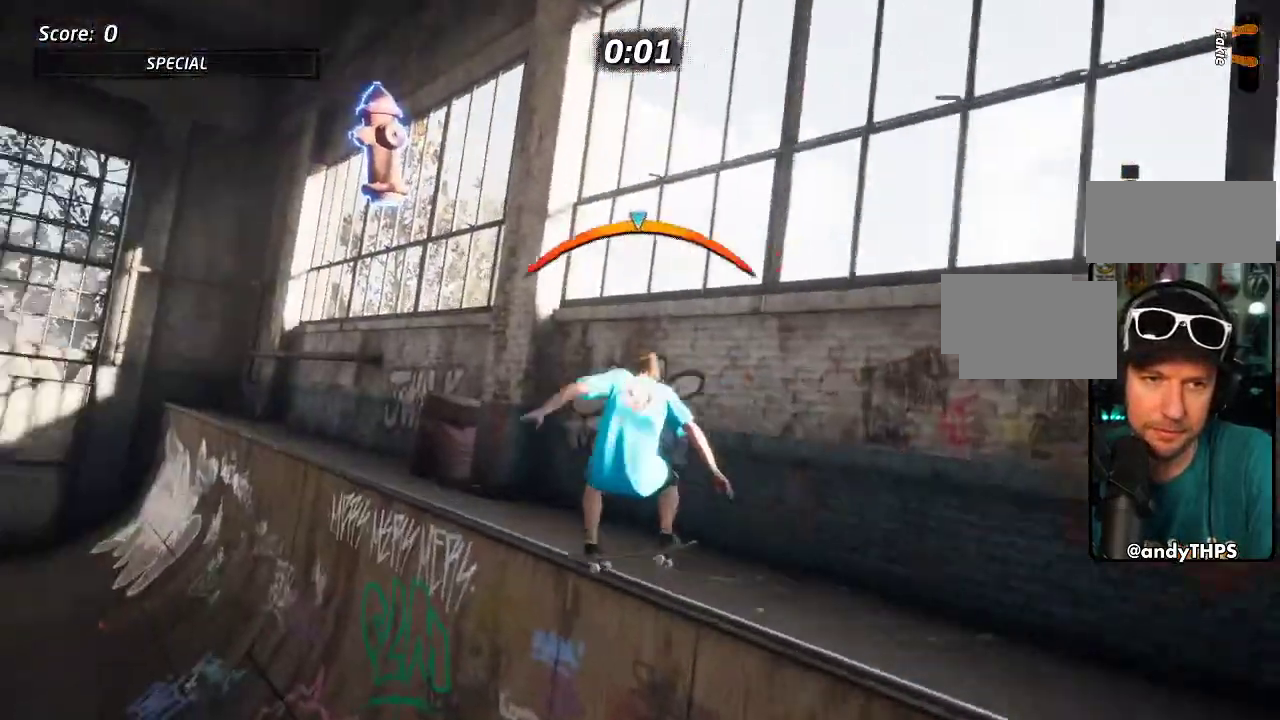
{"buttons": [], "left_stick": "center", "right_stick": "center", "events": [[117, "DPAD_UP", "down"], [233, "DPAD_UP", "up"], [250, "TRIANGLE", "down"], [283, "DPAD_UP", "down"], [367, "CROSS", "down"], [367, "TRIANGLE", "up"], [450, "DPAD_UP", "up"], [500, "CROSS", "up"]]}
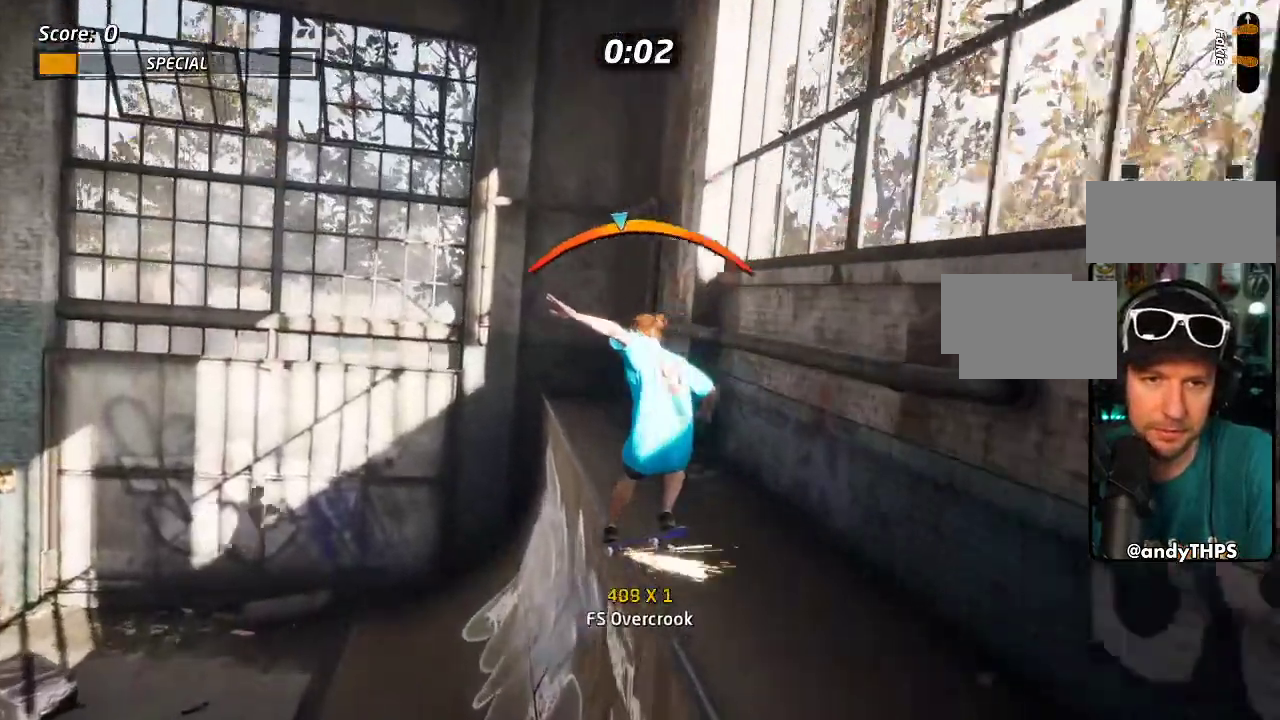
{"buttons": [], "left_stick": "center", "right_stick": "center", "events": [[317, "DPAD_DOWN", "down"], [400, "CROSS", "down"], [417, "DPAD_DOWN", "up"], [467, "CROSS", "up"]]}
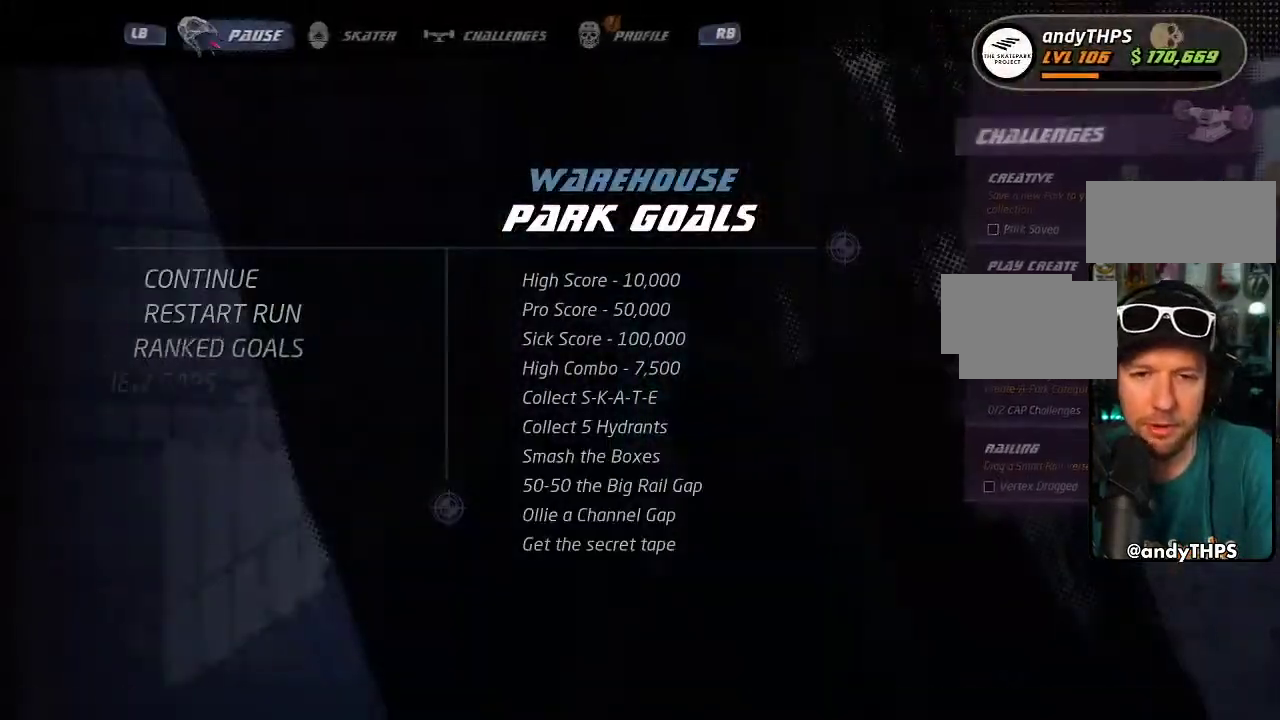
{"buttons": [], "left_stick": "center", "right_stick": "center", "events": []}
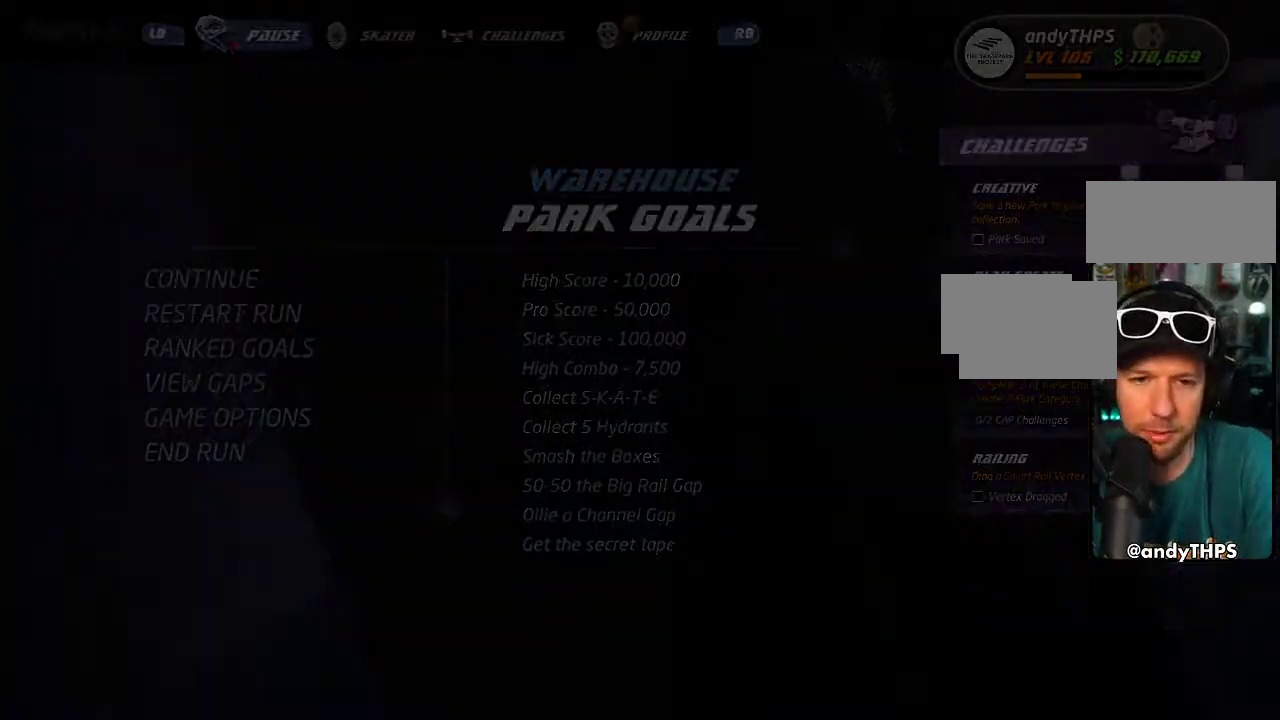
{"buttons": ["CROSS"], "left_stick": "center", "right_stick": "center", "events": [[50, "CROSS", "down"], [383, "DPAD_DOWN", "down"], [467, "DPAD_DOWN", "up"]]}
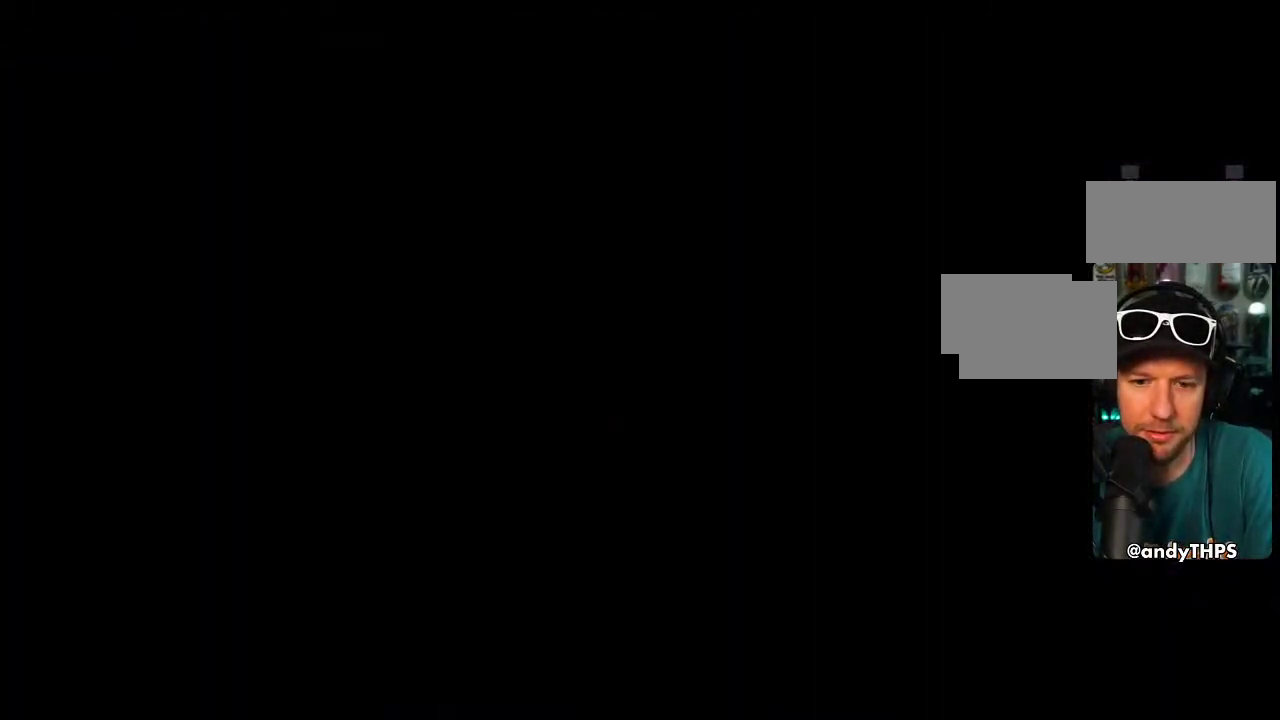
{"buttons": ["CROSS"], "left_stick": "center", "right_stick": "center", "events": [[33, "DPAD_DOWN", "down"], [83, "DPAD_DOWN", "up"], [283, "DPAD_DOWN", "down"], [350, "DPAD_DOWN", "up"], [400, "DPAD_DOWN", "down"], [467, "DPAD_DOWN", "up"]]}
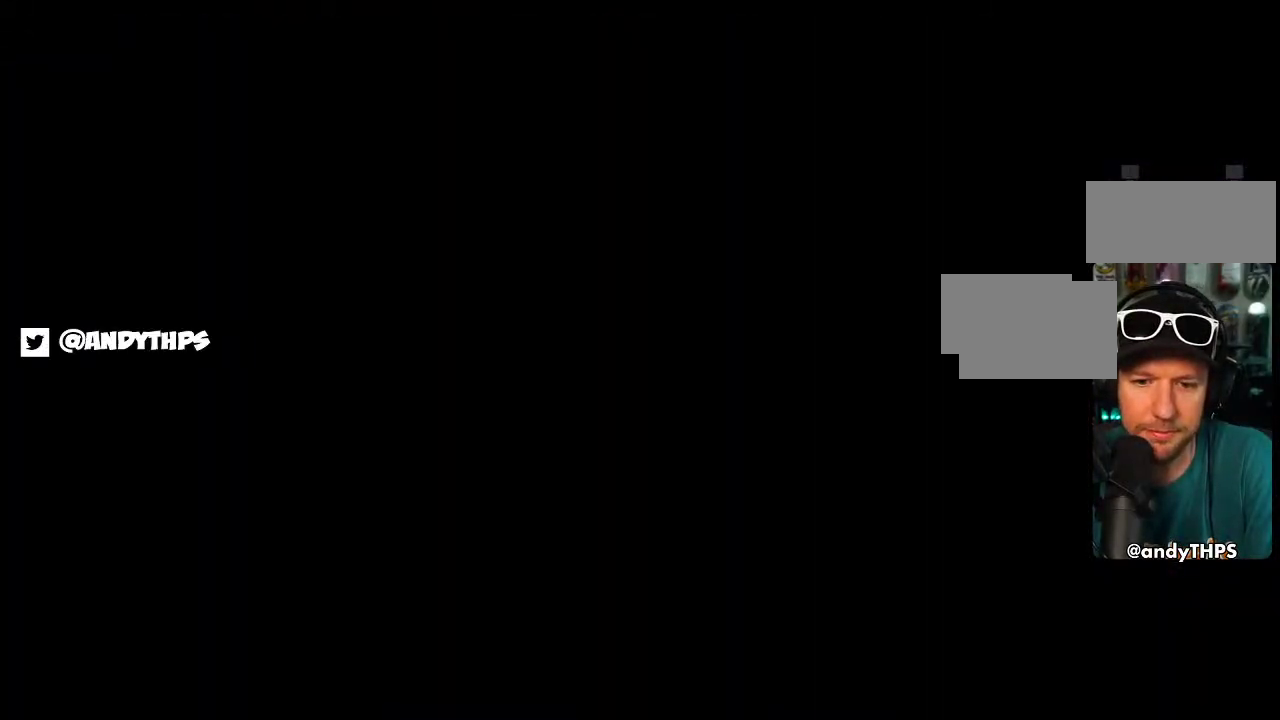
{"buttons": ["CROSS"], "left_stick": "center", "right_stick": "center", "events": [[50, "DPAD_DOWN", "down"], [100, "DPAD_DOWN", "up"], [183, "DPAD_DOWN", "down"], [250, "DPAD_DOWN", "up"], [300, "DPAD_DOWN", "down"], [367, "DPAD_DOWN", "up"], [417, "DPAD_DOWN", "down"], [483, "DPAD_DOWN", "up"]]}